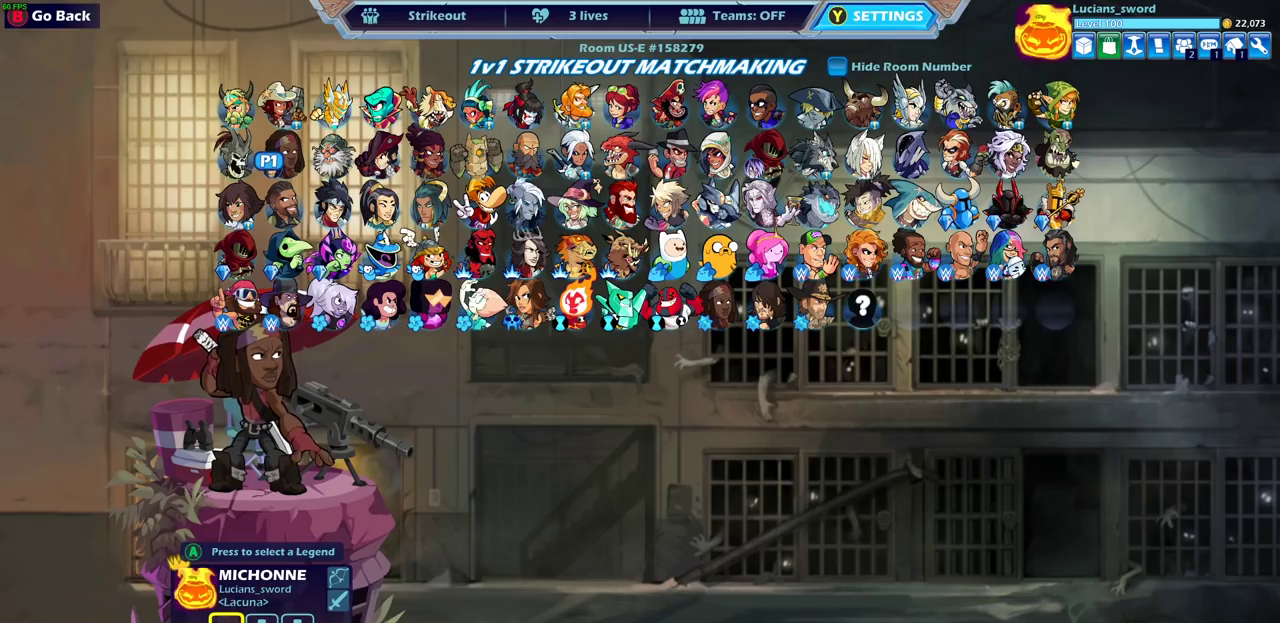
Gameplay with a controller (PlayStation layout); each line is a JSON object with the inputs held at the frame after it (dt_ms = milliseconds from this image to that frame). "events" lists button and stick changes between this image and that frame as [ms after this image, input, new state], when the widget could be followed in between. This document gives stick clicks only as held states, not as events.
{"dt_ms": 600, "buttons": ["CROSS"], "left_stick": "center", "right_stick": "center", "events": [[517, "CROSS", "down"]]}
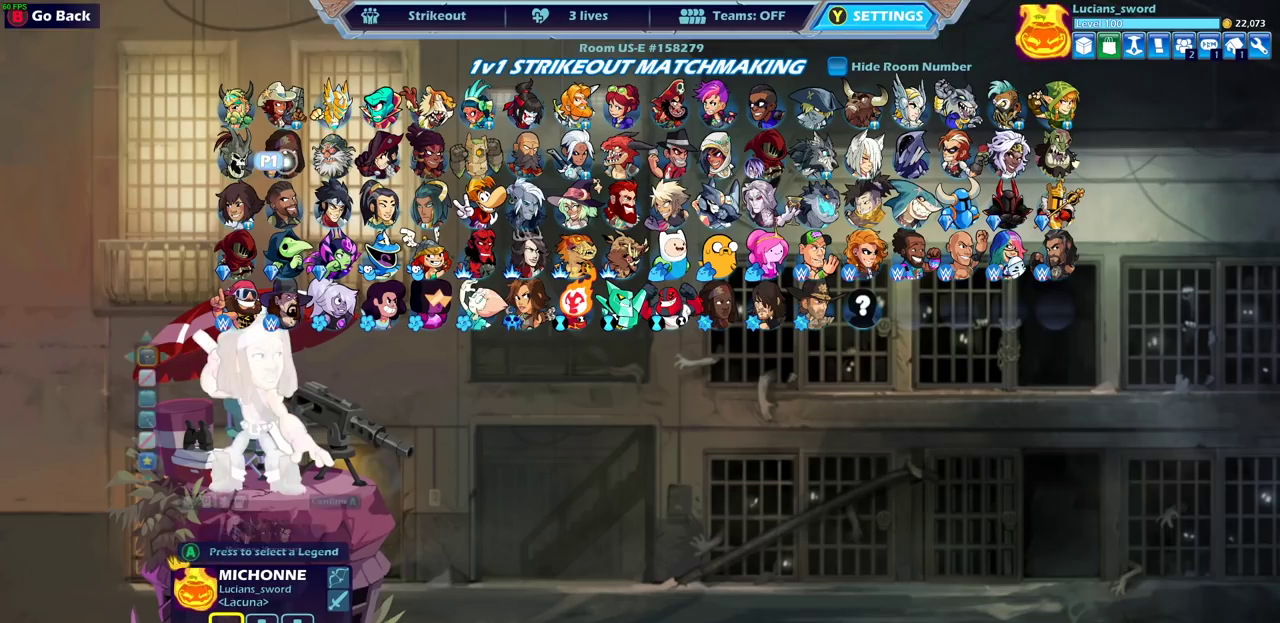
{"dt_ms": 400, "buttons": [], "left_stick": "center", "right_stick": "center", "events": [[67, "CROSS", "up"]]}
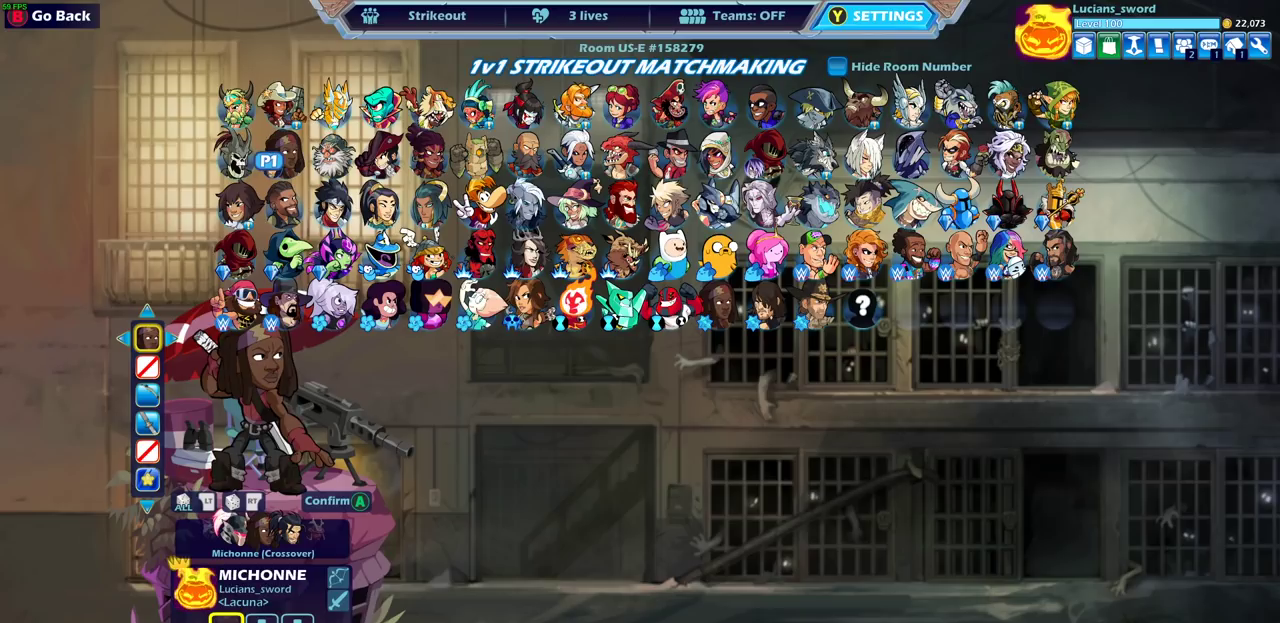
{"dt_ms": 500, "buttons": ["CROSS"], "left_stick": "center", "right_stick": "center", "events": [[500, "CROSS", "down"]]}
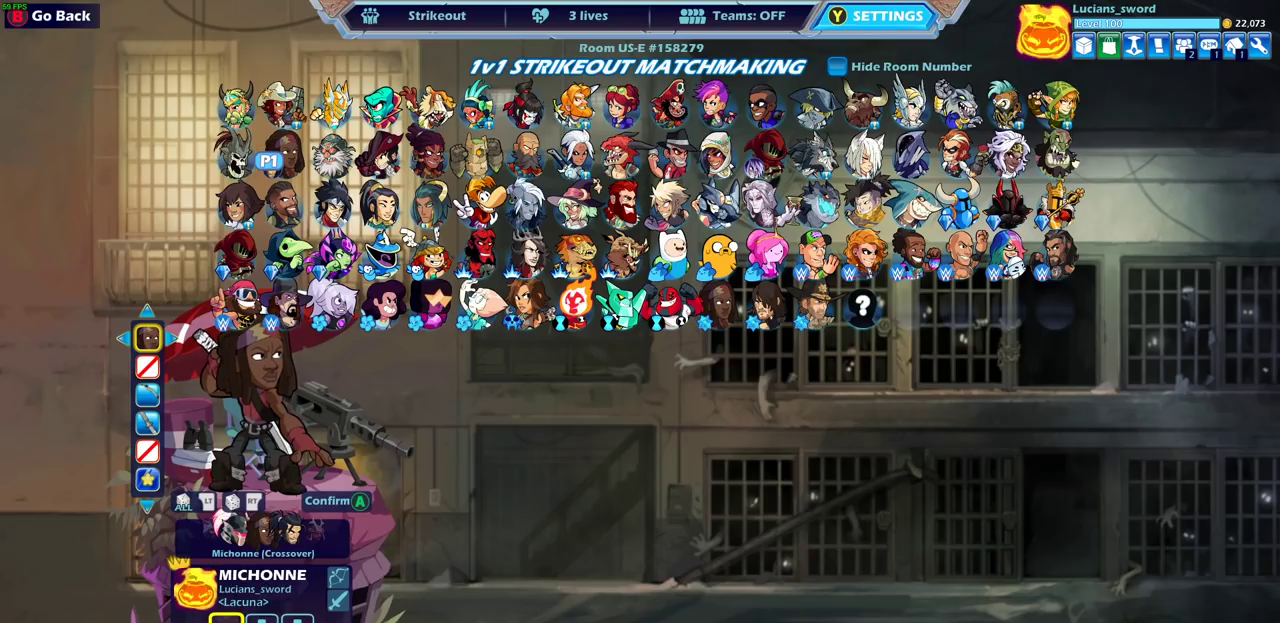
{"dt_ms": 500, "buttons": [], "left_stick": "center", "right_stick": "center", "events": [[67, "CROSS", "up"]]}